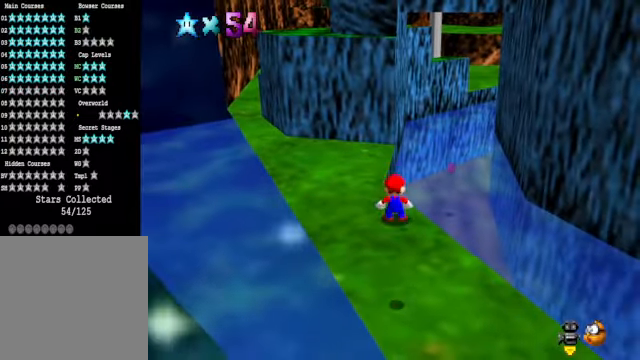
Gameplay with a controller (Xbox layout); each line is a JSON object with the inputs held at the frame after it. "events" lists button and stick changes between this image and that frame as [ms after this image, input, new state], when the widget could be followed in between.
{"buttons": ["A"], "left_stick": "up-left", "right_stick": "center", "events": [[367, "A", "down"]]}
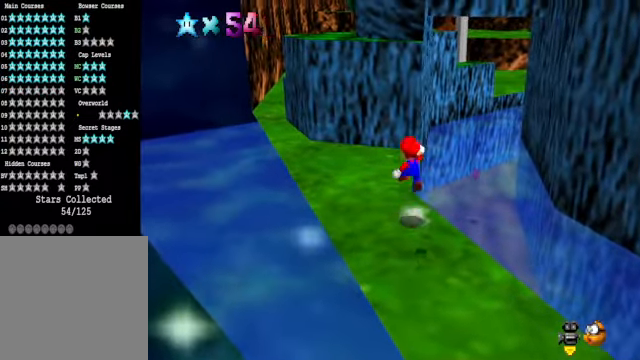
{"buttons": [], "left_stick": "up-left", "right_stick": "center", "events": [[167, "A", "up"]]}
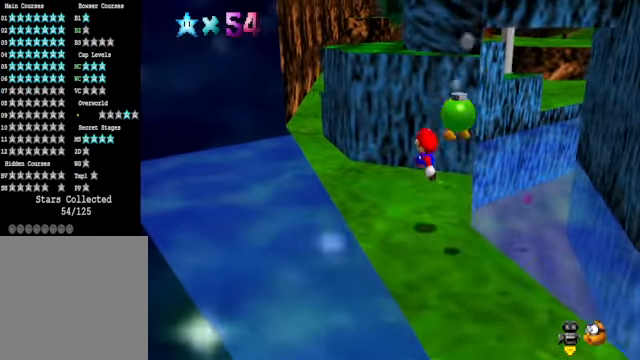
{"buttons": [], "left_stick": "up-left", "right_stick": "center", "events": [[33, "X", "down"], [100, "X", "up"], [167, "A", "down"], [300, "A", "up"]]}
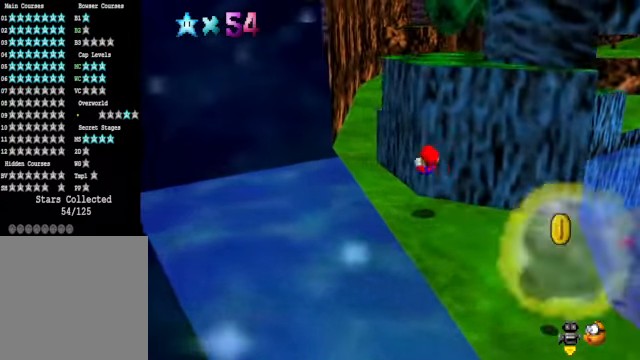
{"buttons": [], "left_stick": "up", "right_stick": "center", "events": [[300, "X", "down"], [334, "left_stick", "up"], [434, "X", "up"]]}
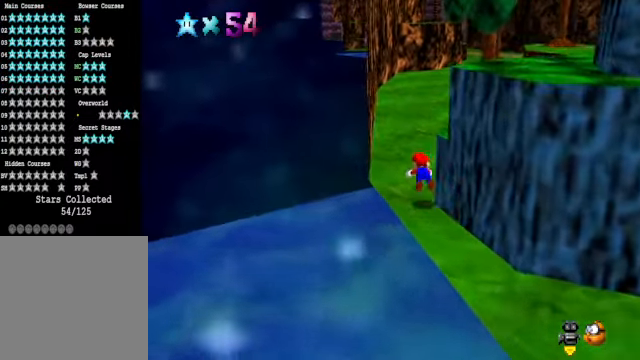
{"buttons": [], "left_stick": "up", "right_stick": "center", "events": [[200, "A", "down"], [300, "A", "up"]]}
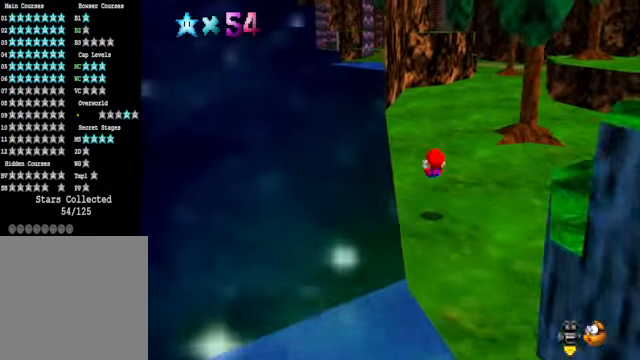
{"buttons": ["A", "X"], "left_stick": "up", "right_stick": "center", "events": [[300, "A", "down"], [300, "X", "down"]]}
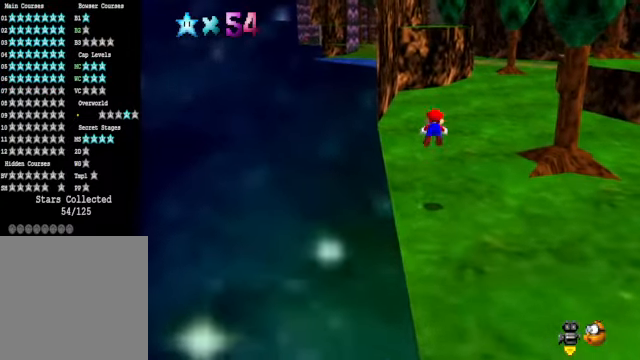
{"buttons": [], "left_stick": "up", "right_stick": "center", "events": [[67, "X", "up"], [100, "A", "up"]]}
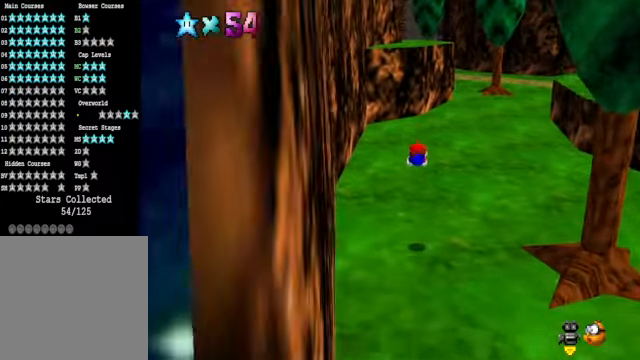
{"buttons": [], "left_stick": "up-right", "right_stick": "center", "events": [[267, "A", "down"], [334, "A", "up"], [334, "left_stick", "up-right"]]}
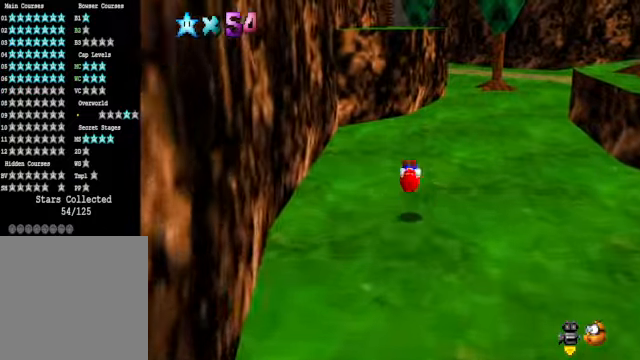
{"buttons": [], "left_stick": "up-right", "right_stick": "center", "events": [[301, "X", "down"], [434, "X", "up"]]}
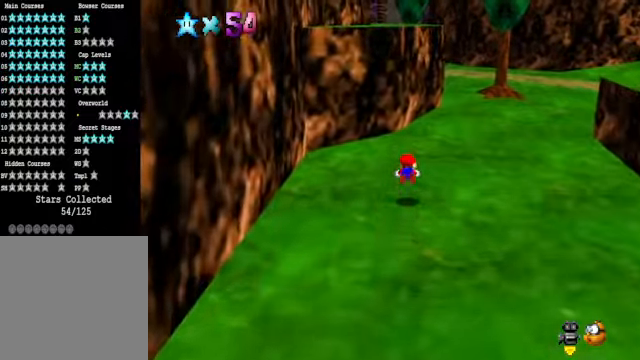
{"buttons": [], "left_stick": "up-right", "right_stick": "center", "events": [[167, "A", "down"], [267, "A", "up"]]}
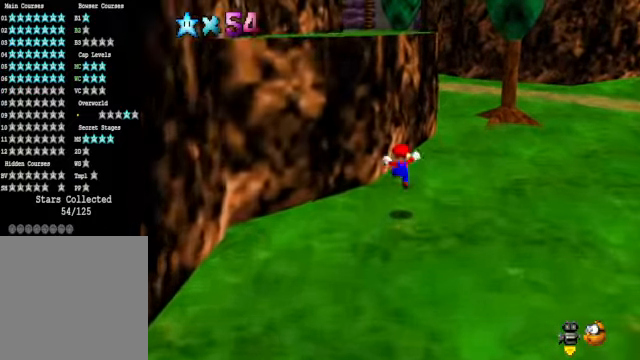
{"buttons": [], "left_stick": "up-right", "right_stick": "center", "events": [[234, "X", "down"], [367, "X", "up"]]}
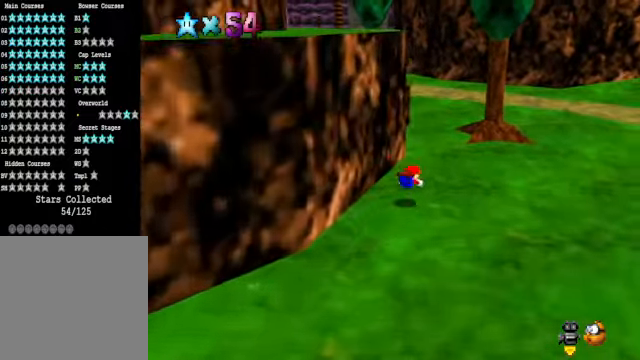
{"buttons": [], "left_stick": "up-right", "right_stick": "center", "events": [[133, "A", "down"], [200, "A", "up"], [334, "right_stick", "down-left"], [434, "right_stick", "center"]]}
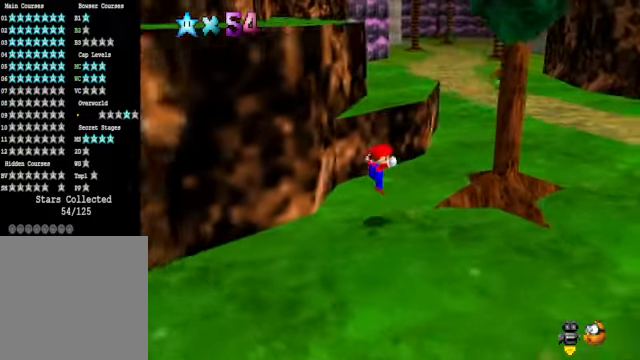
{"buttons": [], "left_stick": "up-right", "right_stick": "center", "events": [[300, "X", "down"], [401, "X", "up"]]}
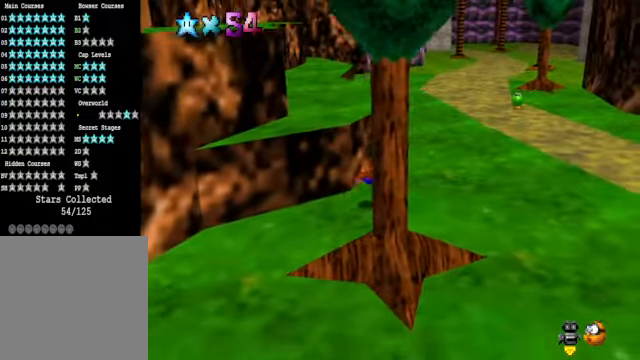
{"buttons": [], "left_stick": "up-right", "right_stick": "center", "events": [[167, "A", "down"], [234, "A", "up"]]}
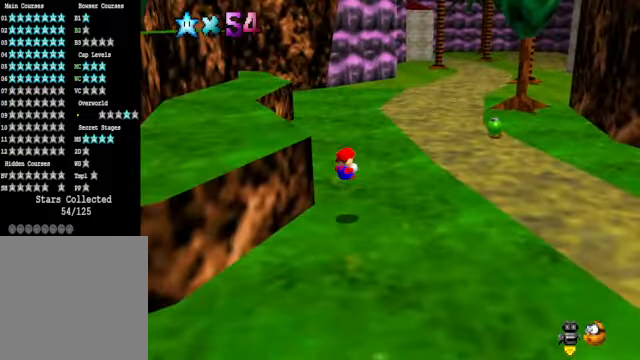
{"buttons": [], "left_stick": "up-right", "right_stick": "center", "events": [[300, "A", "down"], [300, "X", "down"], [334, "R1", "down"], [467, "A", "up"], [467, "R1", "up"], [467, "X", "up"]]}
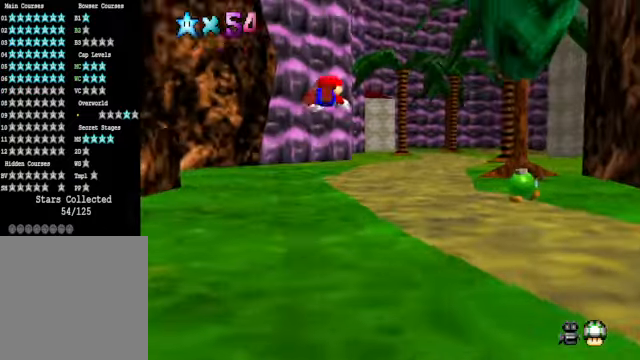
{"buttons": [], "left_stick": "up-right", "right_stick": "center", "events": []}
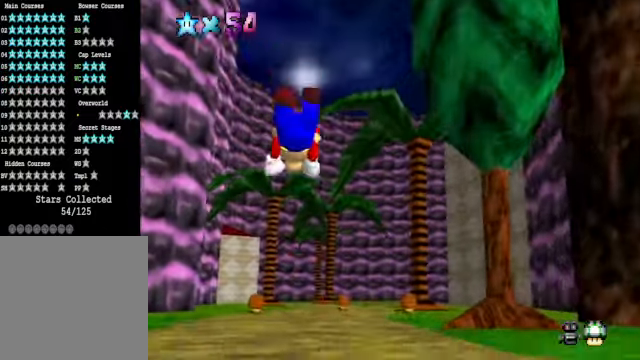
{"buttons": [], "left_stick": "up", "right_stick": "center", "events": [[33, "left_stick", "up"], [234, "A", "down"], [334, "A", "up"]]}
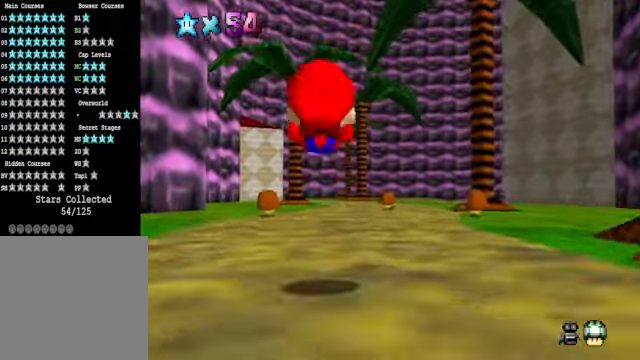
{"buttons": [], "left_stick": "up", "right_stick": "center", "events": [[300, "L2", "down"], [334, "X", "down"], [400, "X", "up"], [501, "L2", "up"]]}
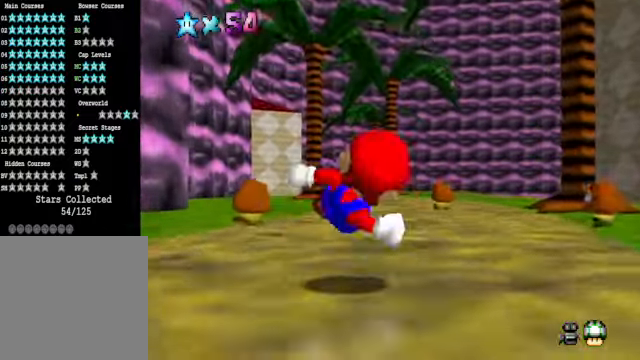
{"buttons": ["A"], "left_stick": "up", "right_stick": "center", "events": [[467, "A", "down"]]}
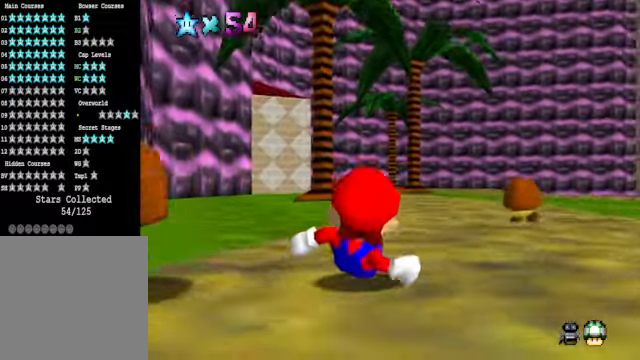
{"buttons": [], "left_stick": "up", "right_stick": "center", "events": [[67, "A", "up"], [267, "A", "down"], [367, "A", "up"]]}
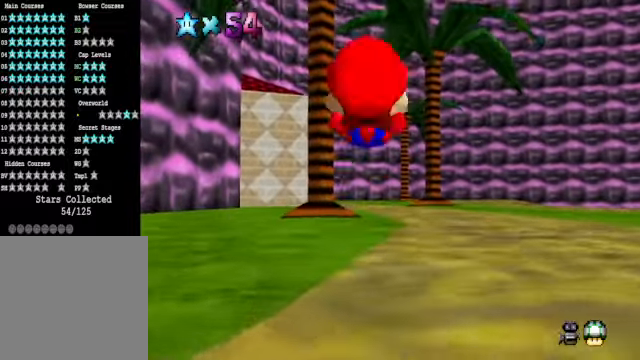
{"buttons": [], "left_stick": "up", "right_stick": "center", "events": [[301, "X", "down"], [434, "X", "up"]]}
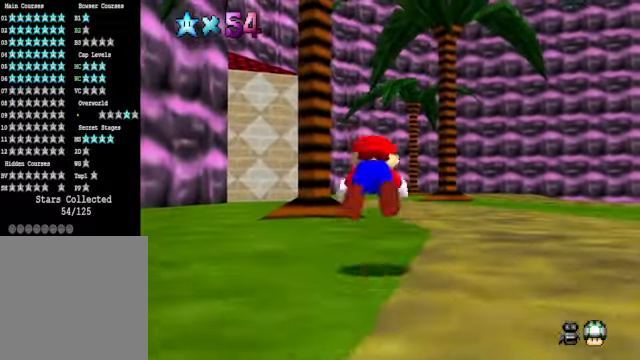
{"buttons": [], "left_stick": "up", "right_stick": "center", "events": [[200, "A", "down"], [300, "A", "up"]]}
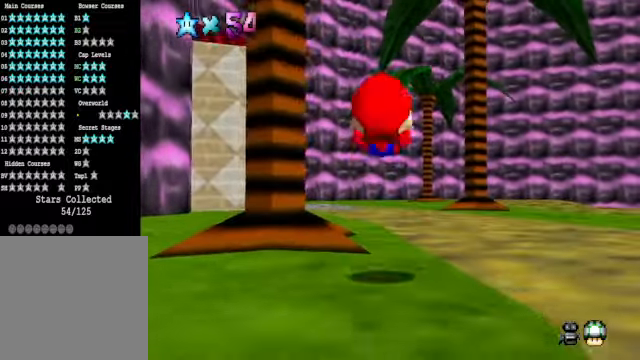
{"buttons": [], "left_stick": "up", "right_stick": "center", "events": [[334, "X", "down"], [434, "X", "up"]]}
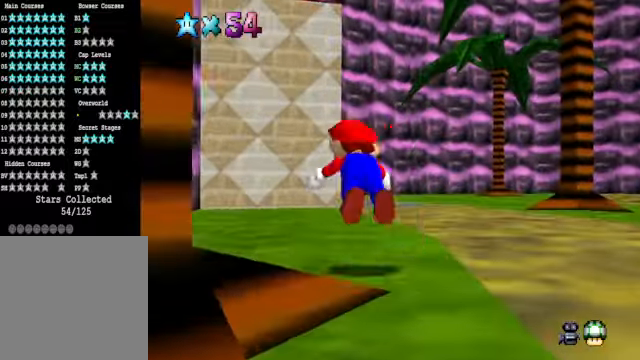
{"buttons": [], "left_stick": "up-right", "right_stick": "center", "events": [[101, "left_stick", "up-right"], [268, "A", "down"], [368, "A", "up"]]}
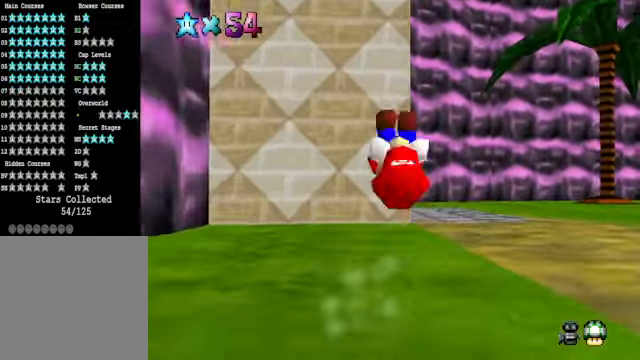
{"buttons": [], "left_stick": "down-right", "right_stick": "center", "events": [[301, "L2", "down"], [368, "X", "down"], [435, "X", "up"], [435, "left_stick", "down-right"], [468, "L2", "up"]]}
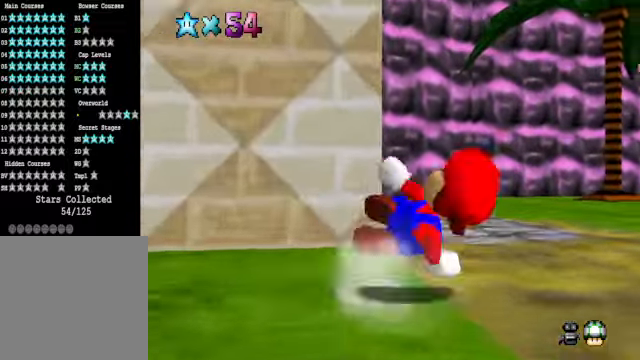
{"buttons": ["A"], "left_stick": "up-right", "right_stick": "center", "events": [[234, "left_stick", "down-left"], [401, "left_stick", "up-right"], [501, "A", "down"]]}
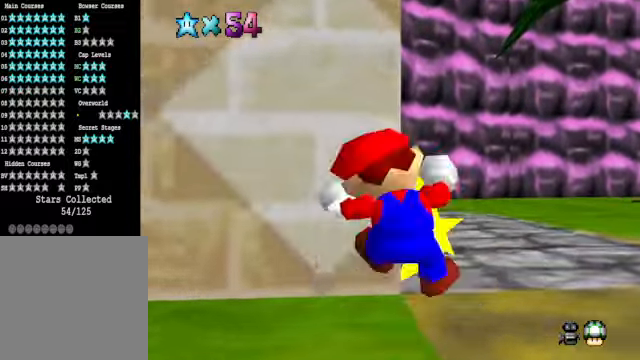
{"buttons": [], "left_stick": "center", "right_stick": "center", "events": [[34, "R1", "down"], [134, "A", "up"], [134, "R1", "up"], [368, "left_stick", "center"]]}
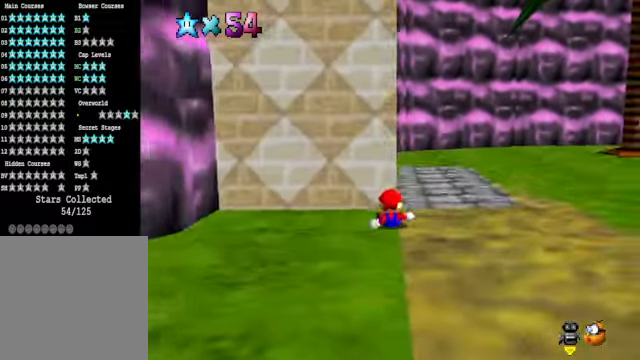
{"buttons": [], "left_stick": "down-right", "right_stick": "center", "events": [[34, "right_stick", "down-left"], [101, "left_stick", "right"], [167, "right_stick", "center"], [268, "right_stick", "down-left"], [334, "left_stick", "down-right"], [401, "right_stick", "center"]]}
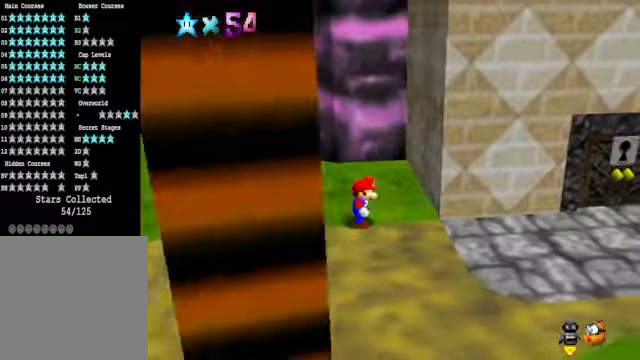
{"buttons": [], "left_stick": "down-right", "right_stick": "center", "events": []}
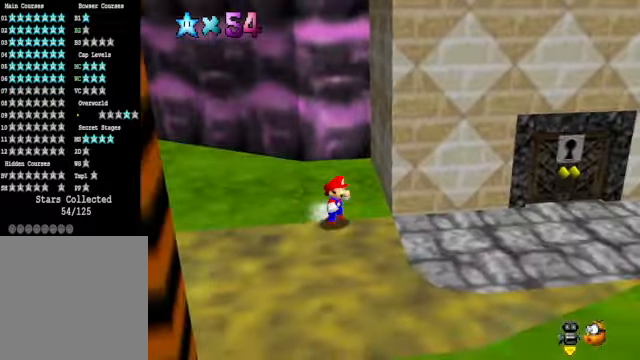
{"buttons": ["A"], "left_stick": "right", "right_stick": "center", "events": [[201, "left_stick", "right"], [468, "A", "down"]]}